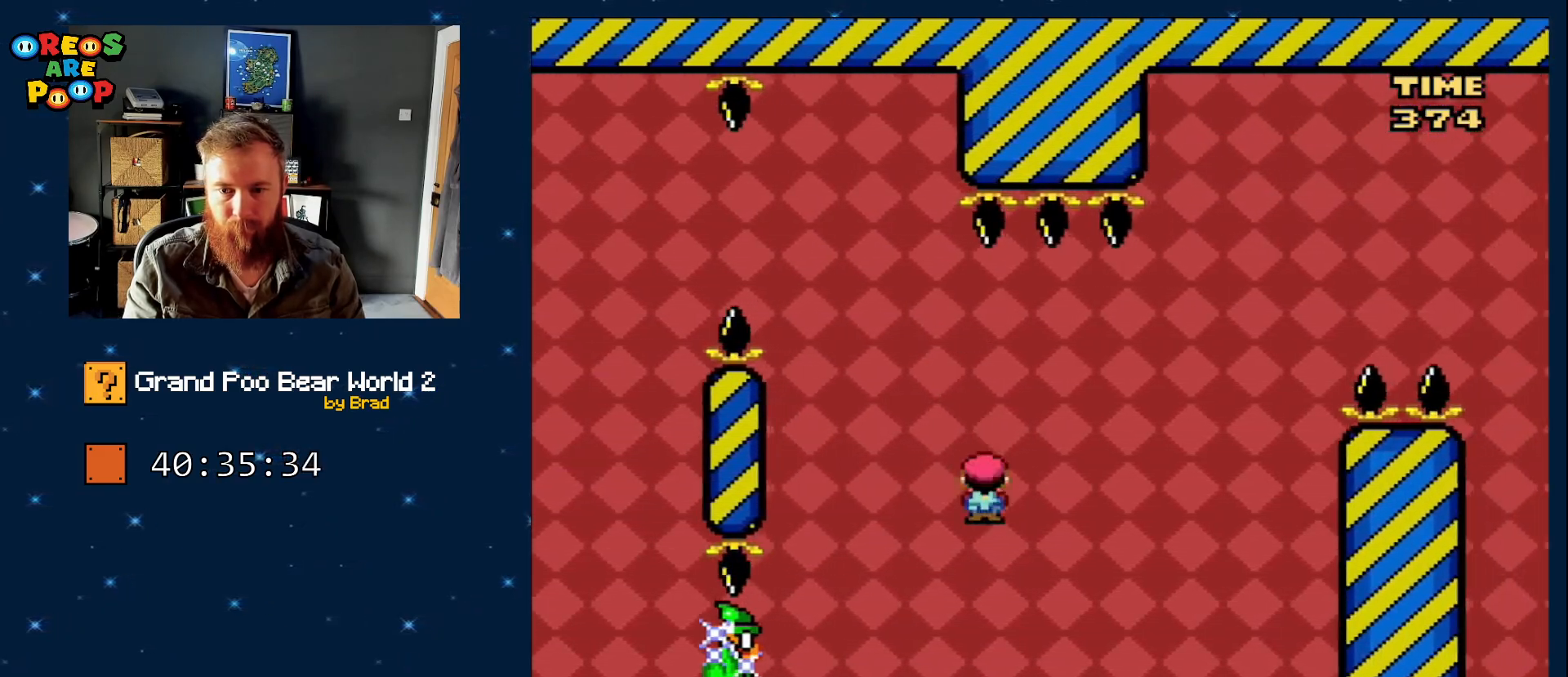
Gameplay with a controller (Nintendo layout); each line is a JSON object with the inputs held at the frame after it. "events" lists button and stick changes between this image and that frame as [ms after this image, input, new state], when the widget could be followed in between. Not read: L1 L3 R1 R3 SELECT.
{"buttons": ["A", "X"], "events": [[83, "DPAD_LEFT", "down"], [200, "DPAD_LEFT", "up"], [317, "DPAD_RIGHT", "down"], [483, "DPAD_RIGHT", "up"]]}
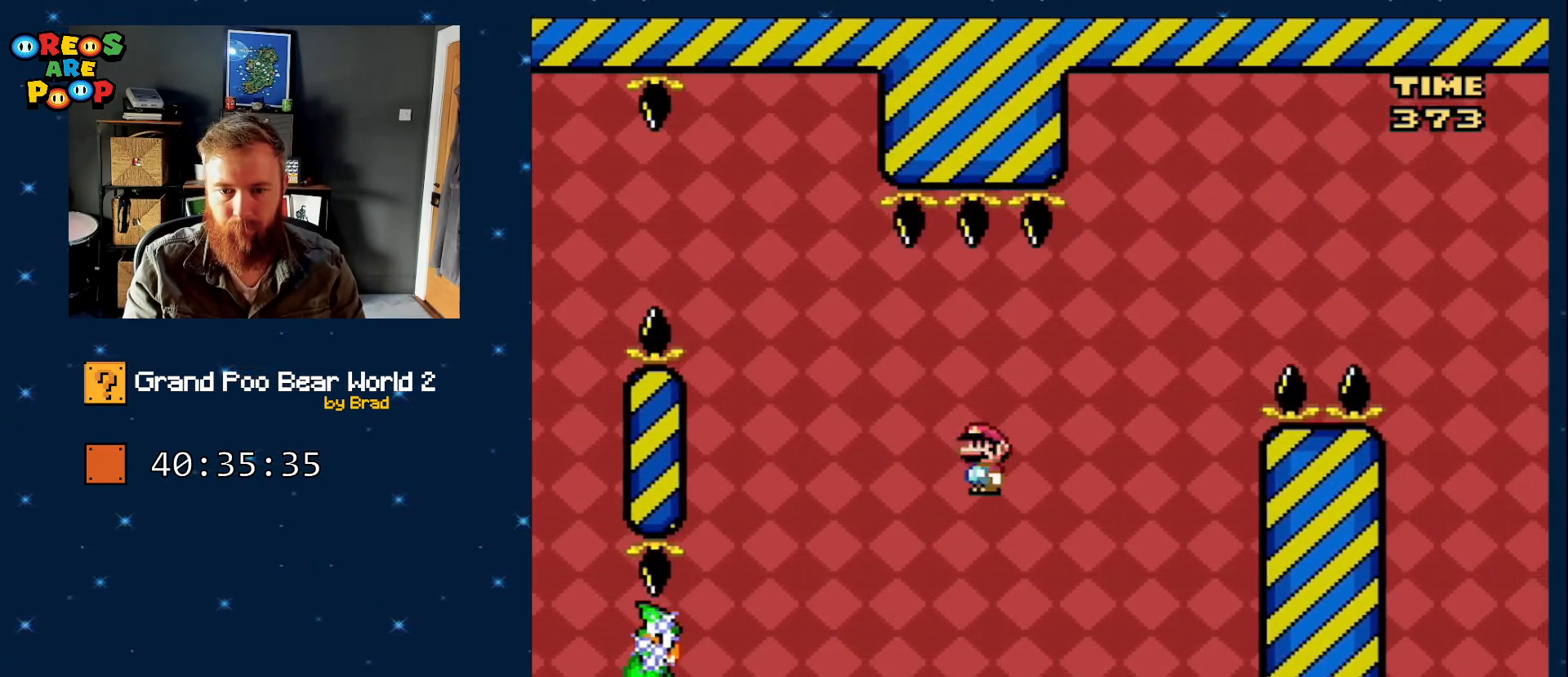
{"buttons": ["X", "DPAD_RIGHT"], "events": [[100, "DPAD_LEFT", "down"], [167, "A", "up"], [283, "DPAD_LEFT", "up"], [450, "DPAD_RIGHT", "down"]]}
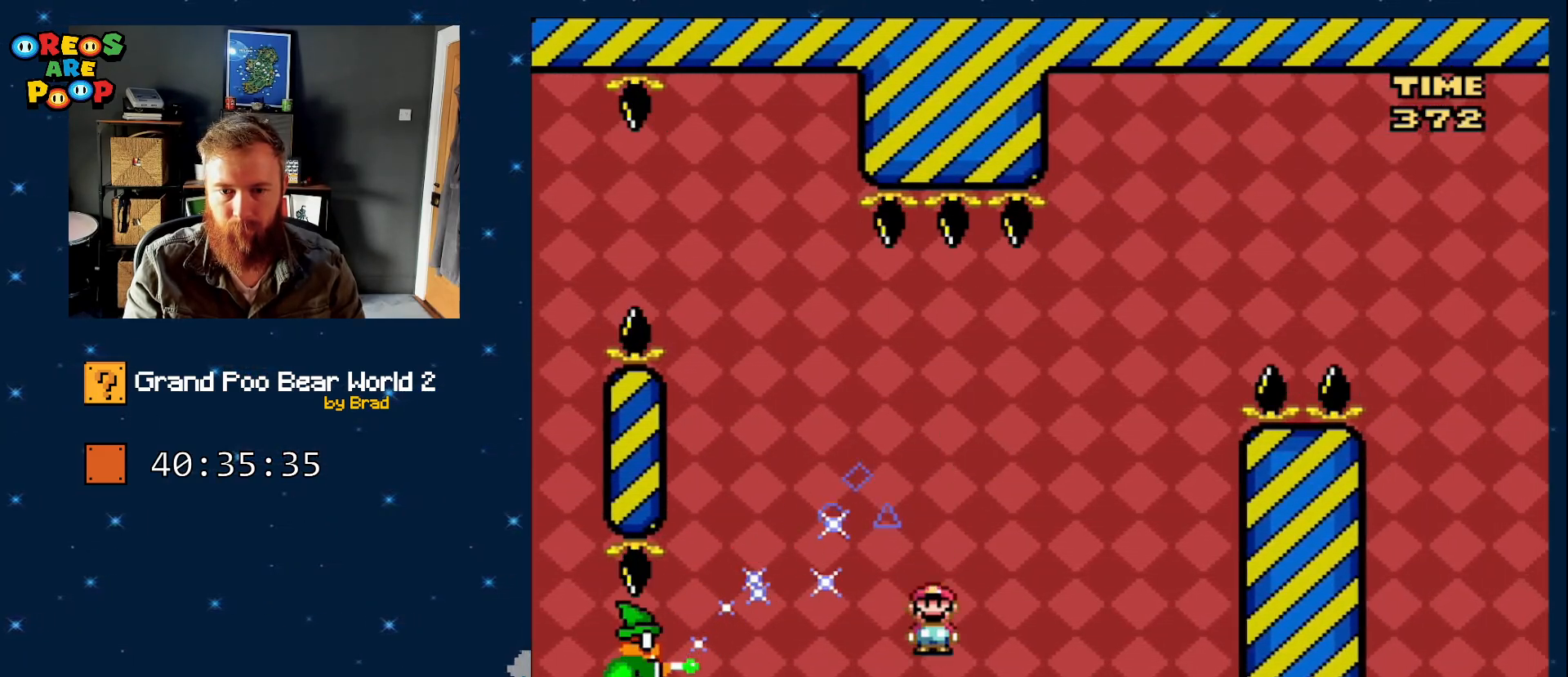
{"buttons": ["A", "X"], "events": [[33, "DPAD_RIGHT", "up"], [67, "A", "down"], [167, "DPAD_LEFT", "down"], [250, "A", "up"], [250, "DPAD_LEFT", "up"], [350, "DPAD_RIGHT", "down"], [450, "A", "down"], [450, "DPAD_RIGHT", "up"]]}
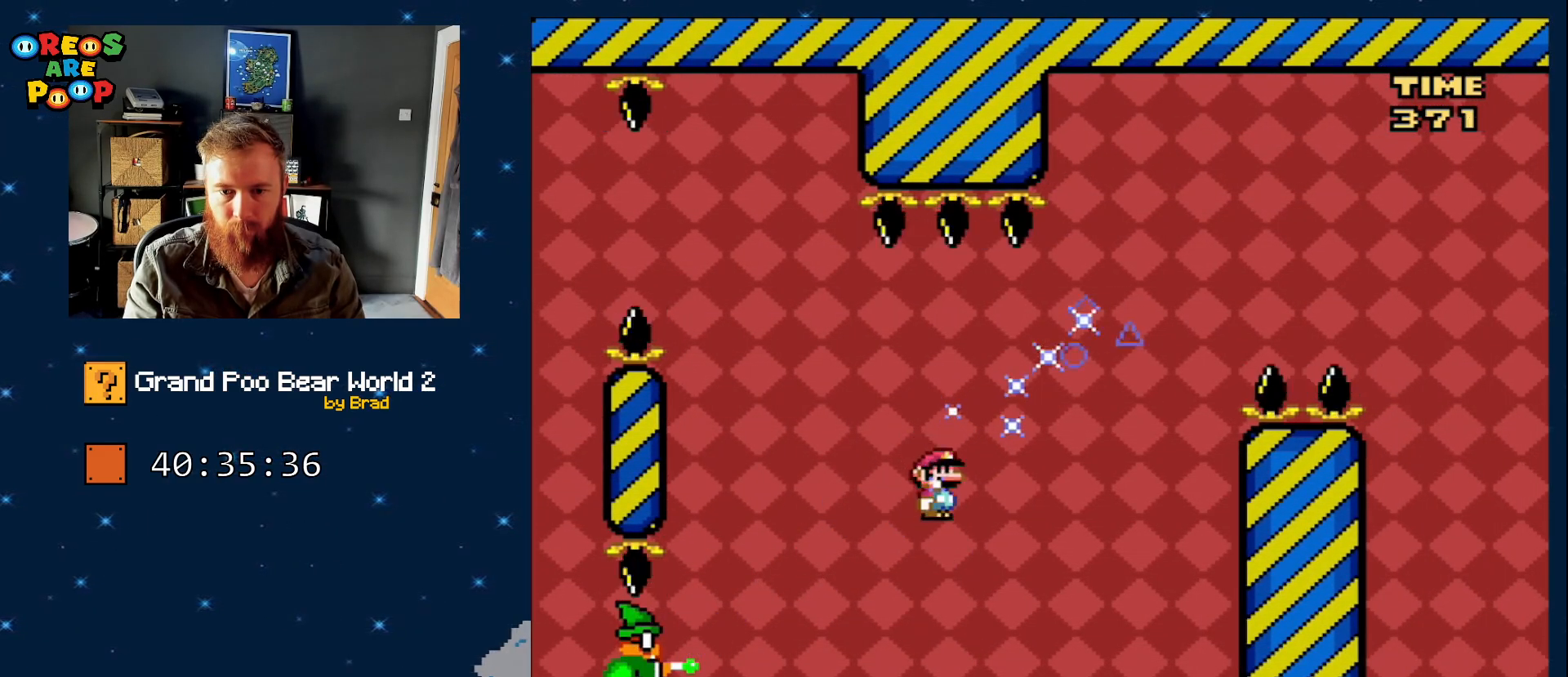
{"buttons": ["X"], "events": [[300, "DPAD_LEFT", "down"], [417, "A", "up"], [417, "DPAD_LEFT", "up"]]}
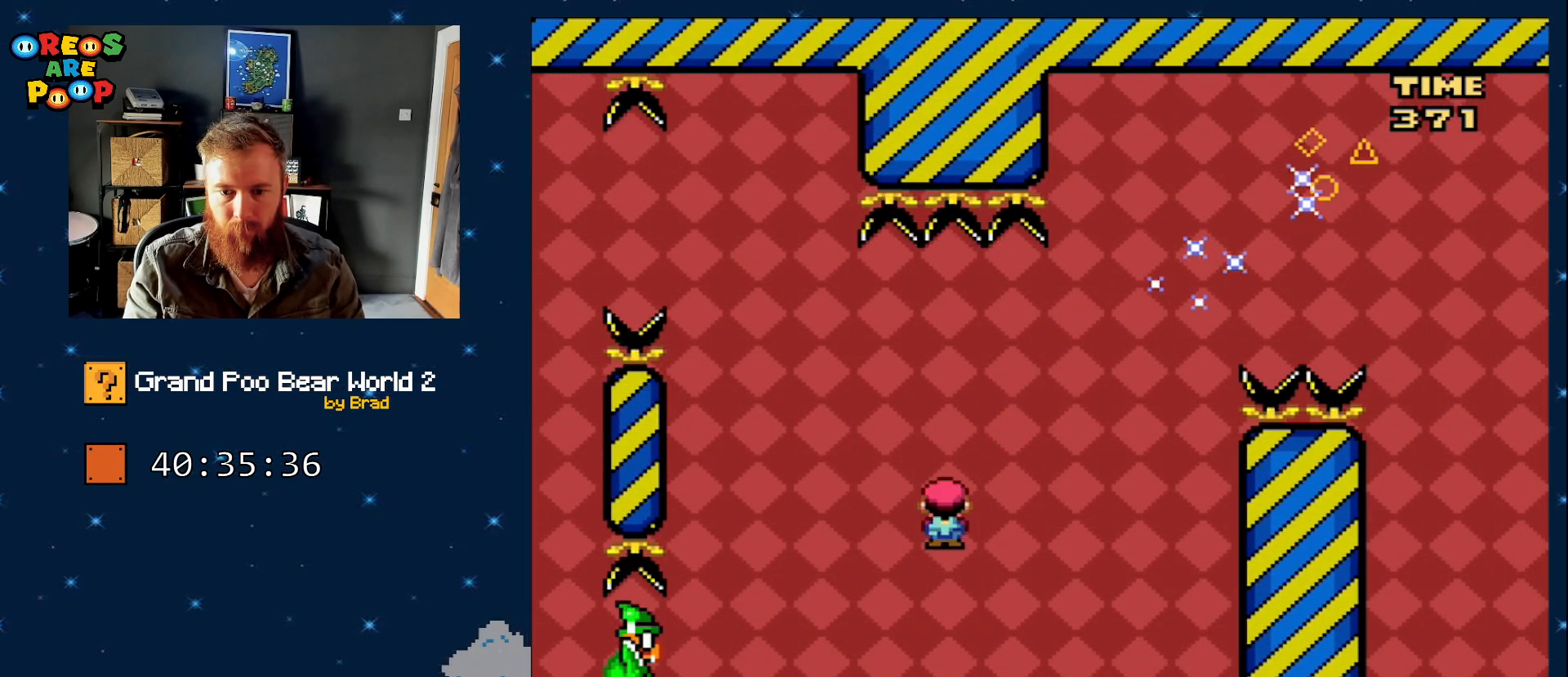
{"buttons": ["A", "X", "DPAD_RIGHT"], "events": [[233, "DPAD_LEFT", "down"], [300, "A", "down"], [300, "DPAD_LEFT", "up"], [350, "DPAD_RIGHT", "down"]]}
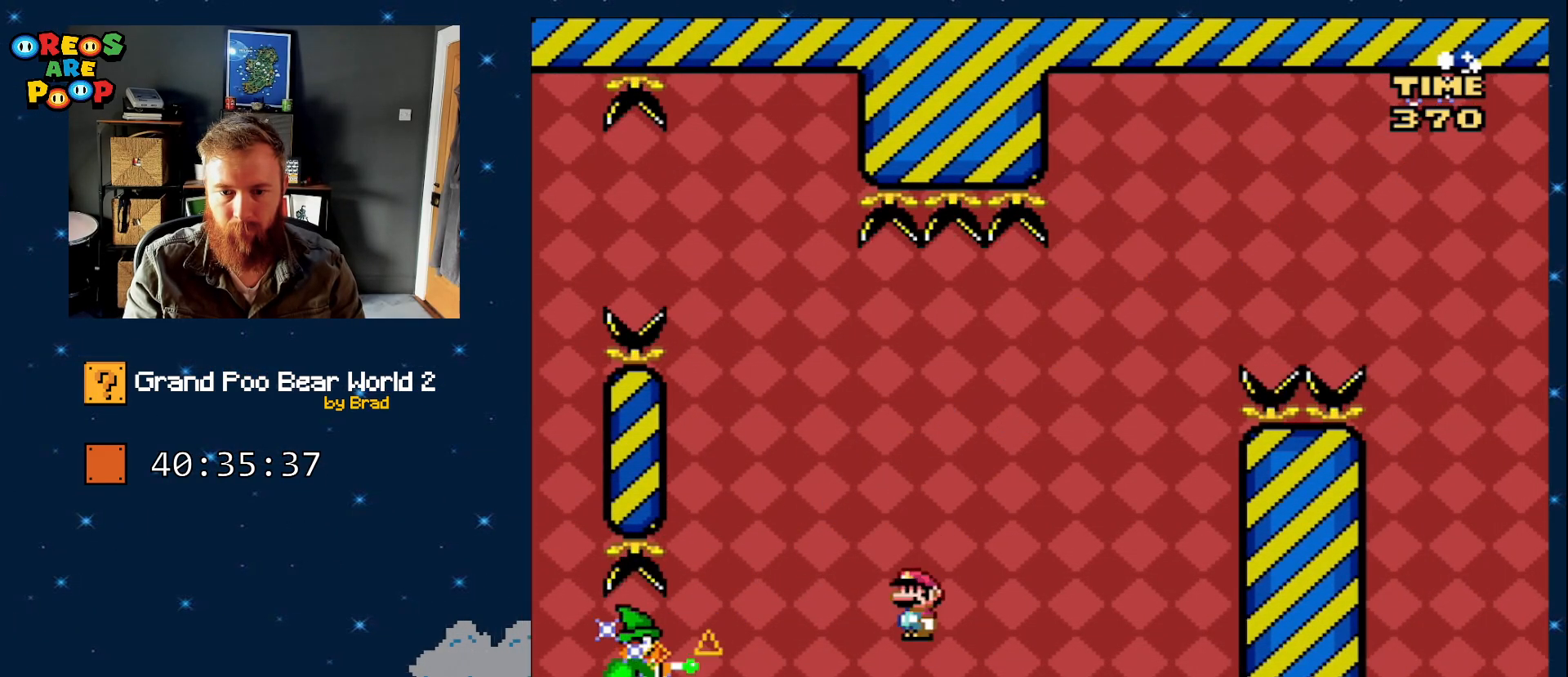
{"buttons": ["A", "X", "DPAD_RIGHT"], "events": [[100, "DPAD_RIGHT", "up"], [200, "DPAD_LEFT", "down"], [383, "DPAD_LEFT", "up"], [450, "DPAD_RIGHT", "down"]]}
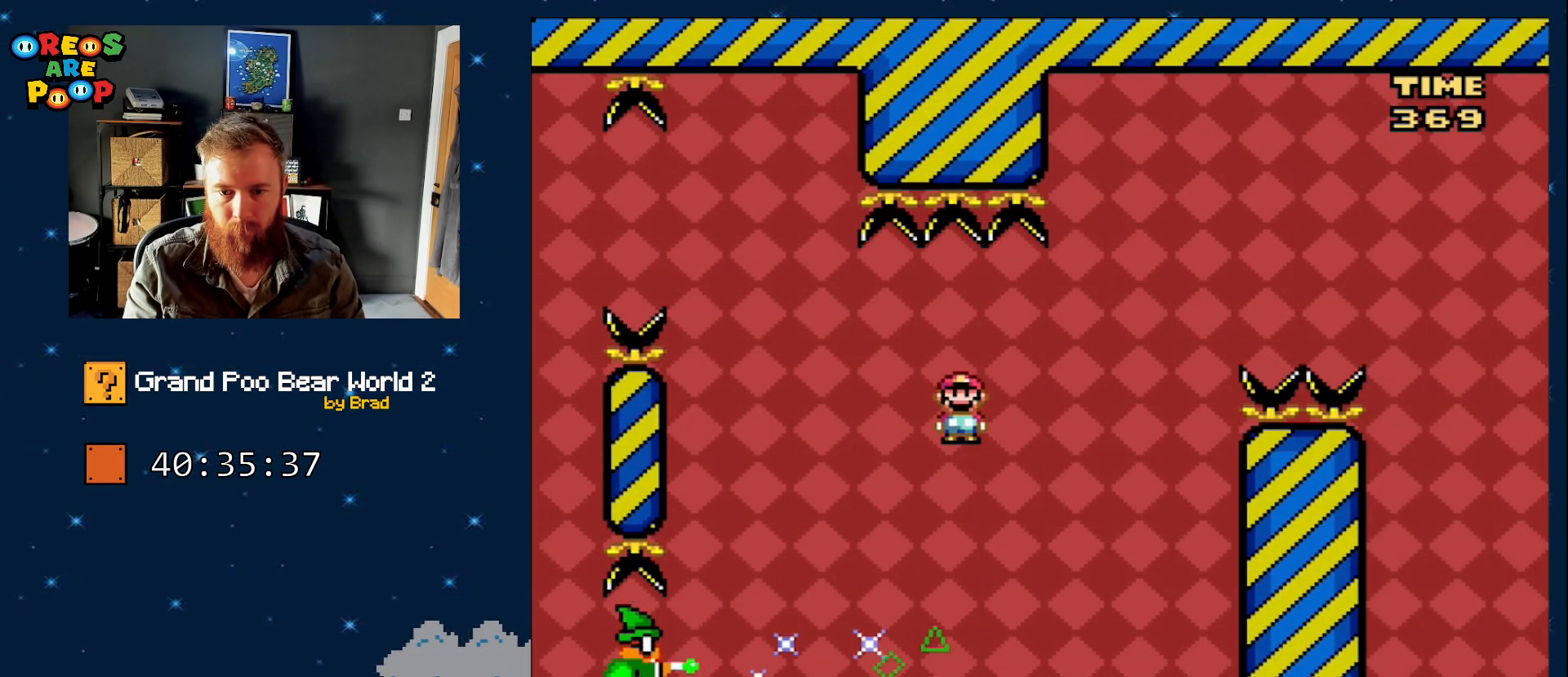
{"buttons": ["A", "X", "DPAD_LEFT"], "events": [[167, "DPAD_RIGHT", "up"], [283, "DPAD_RIGHT", "down"], [433, "DPAD_LEFT", "down"], [433, "DPAD_RIGHT", "up"]]}
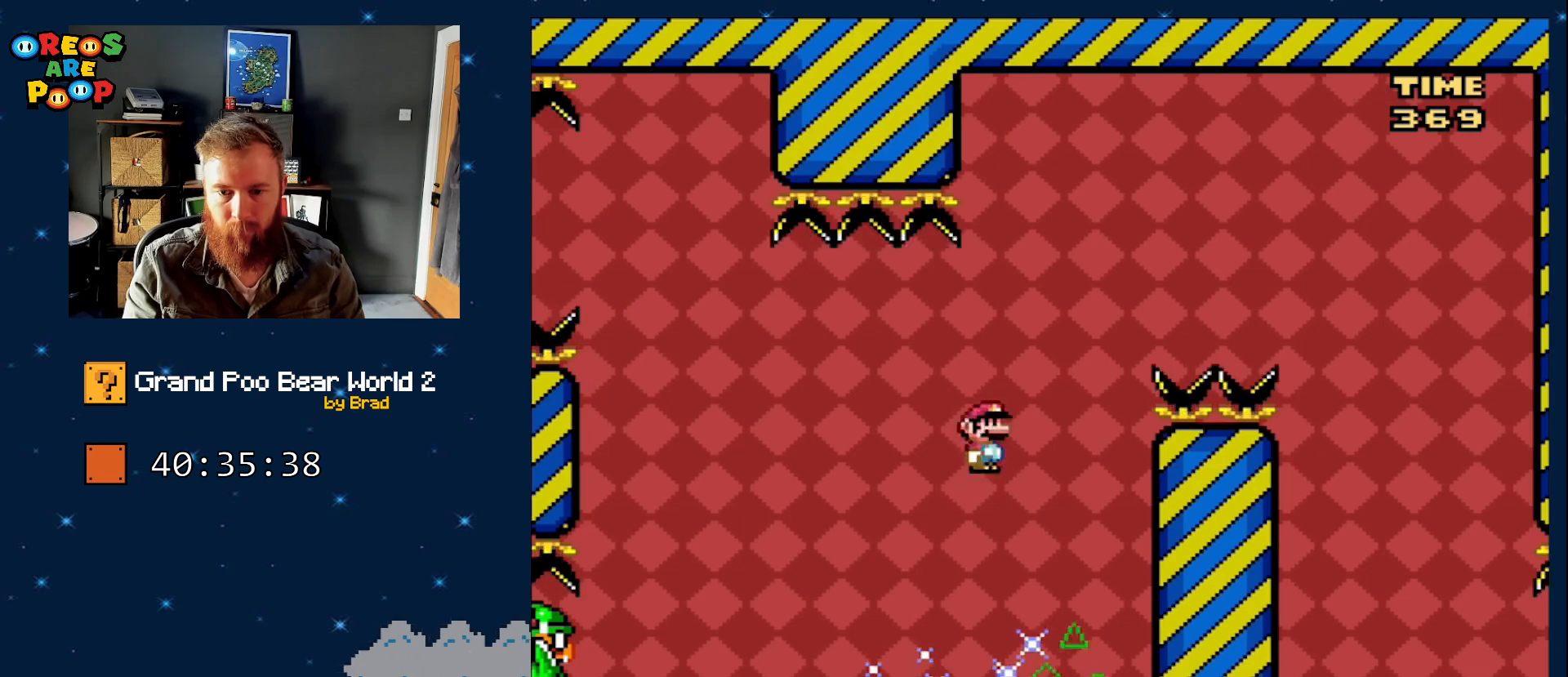
{"buttons": ["X"], "events": [[167, "DPAD_LEFT", "up"], [217, "A", "up"]]}
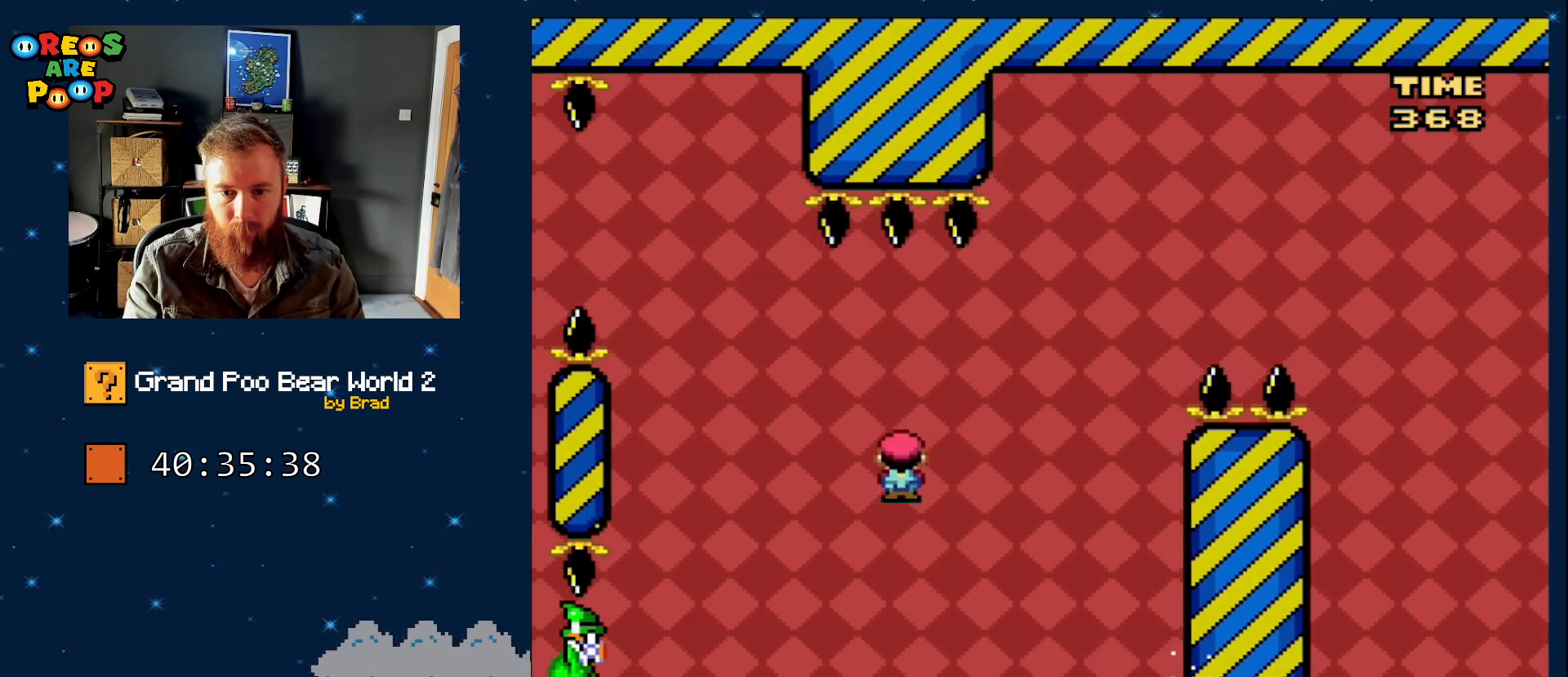
{"buttons": ["X"], "events": [[83, "A", "down"], [83, "DPAD_RIGHT", "down"], [233, "DPAD_RIGHT", "up"], [383, "A", "up"], [417, "DPAD_LEFT", "down"], [483, "DPAD_LEFT", "up"]]}
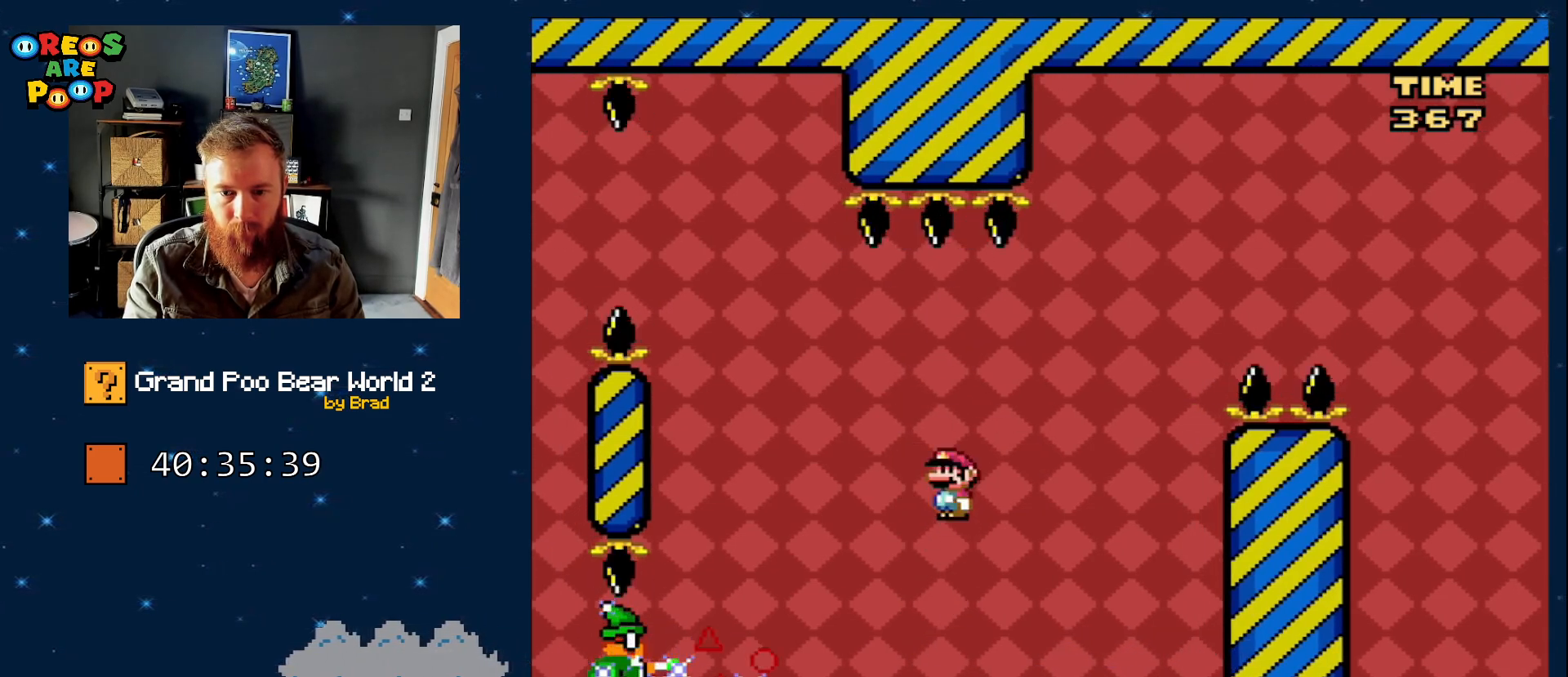
{"buttons": ["A", "X", "DPAD_RIGHT"], "events": [[233, "A", "down"], [417, "DPAD_RIGHT", "down"]]}
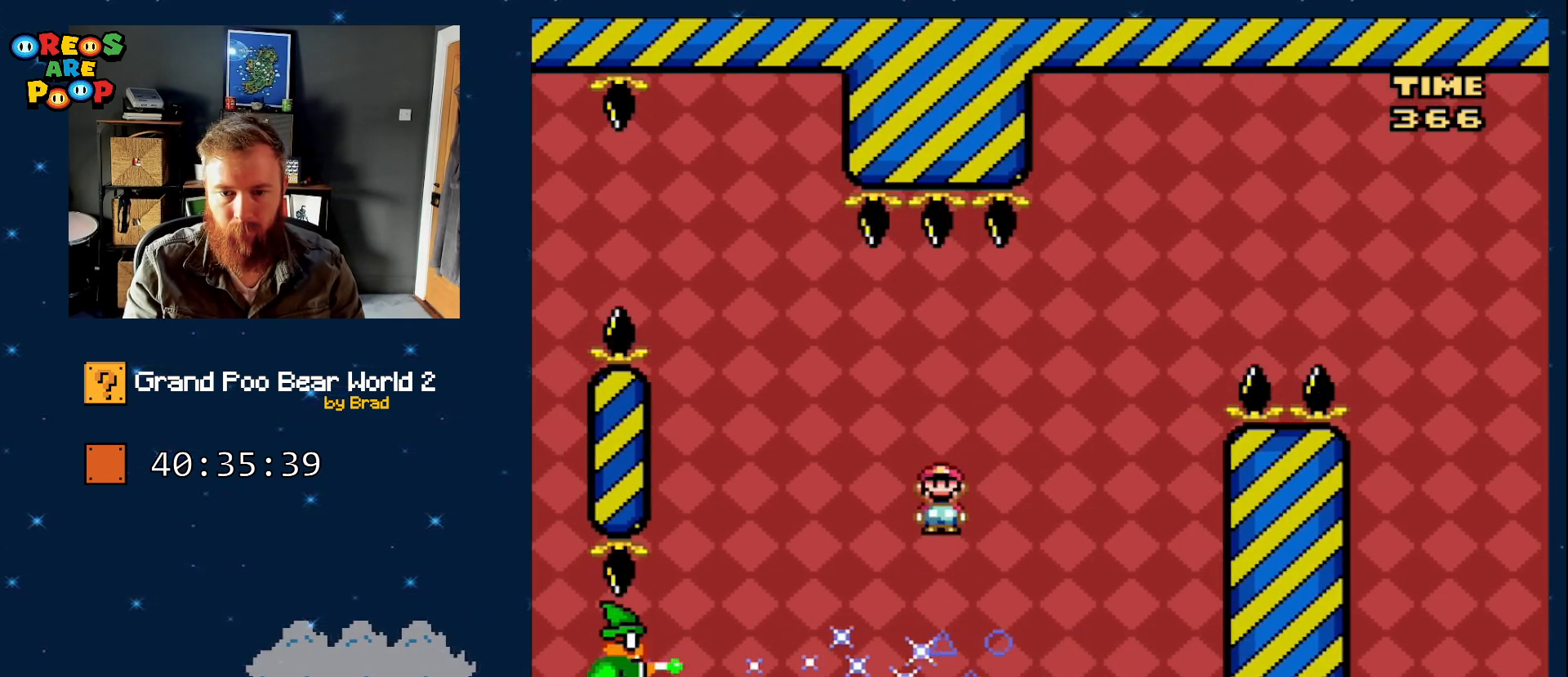
{"buttons": ["A", "X"], "events": [[17, "DPAD_RIGHT", "up"], [50, "A", "up"], [233, "DPAD_LEFT", "down"], [350, "DPAD_LEFT", "up"], [450, "A", "down"]]}
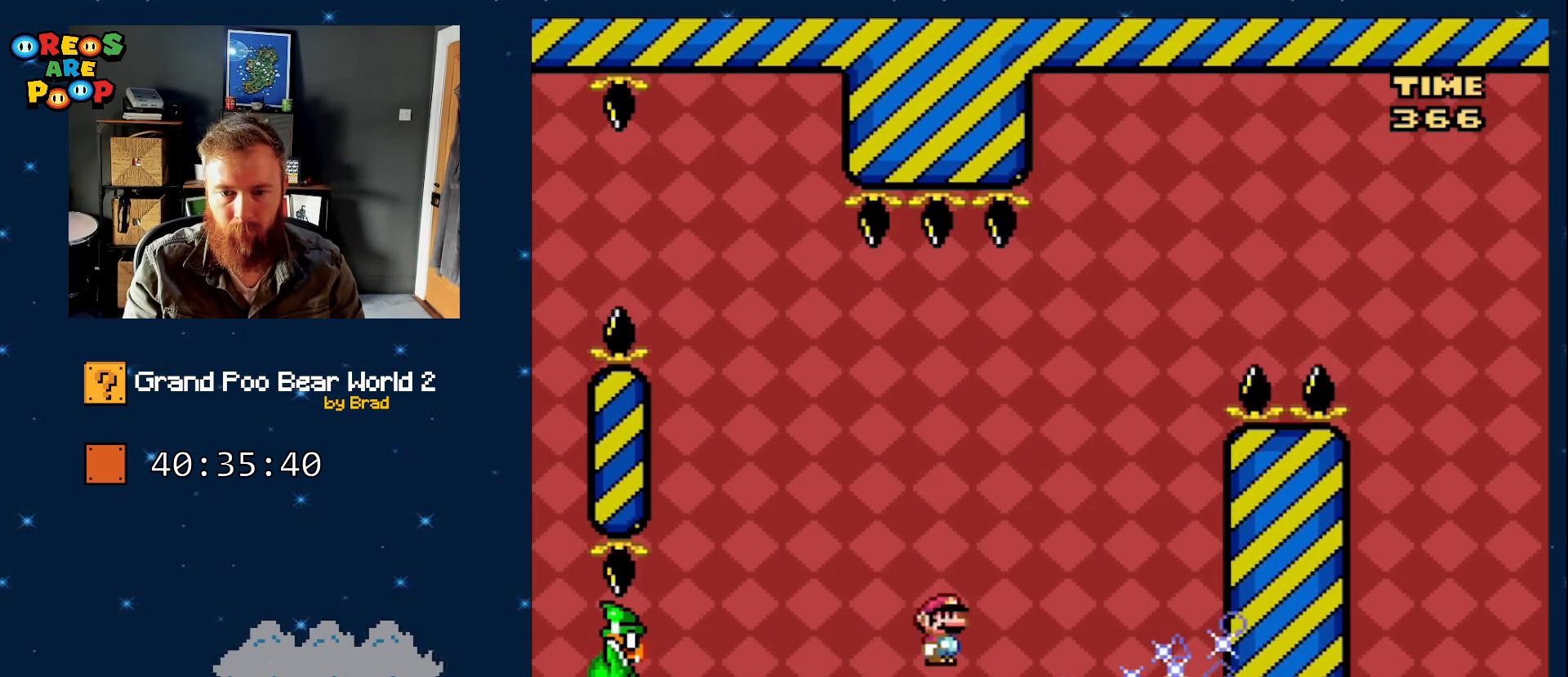
{"buttons": ["X"], "events": [[183, "A", "up"], [333, "DPAD_LEFT", "down"], [450, "DPAD_LEFT", "up"]]}
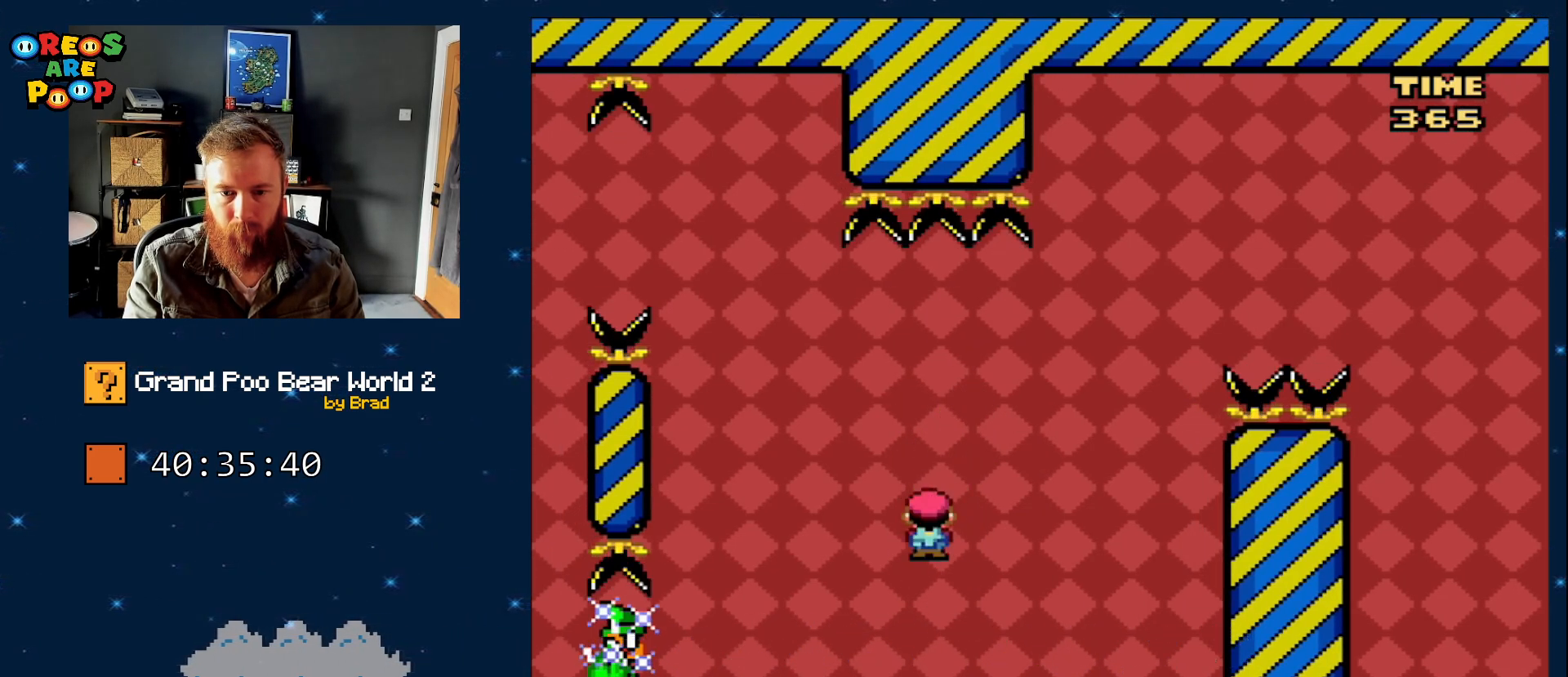
{"buttons": ["A", "X", "DPAD_LEFT"], "events": [[50, "A", "down"], [100, "DPAD_RIGHT", "down"], [267, "DPAD_RIGHT", "up"], [450, "DPAD_LEFT", "down"]]}
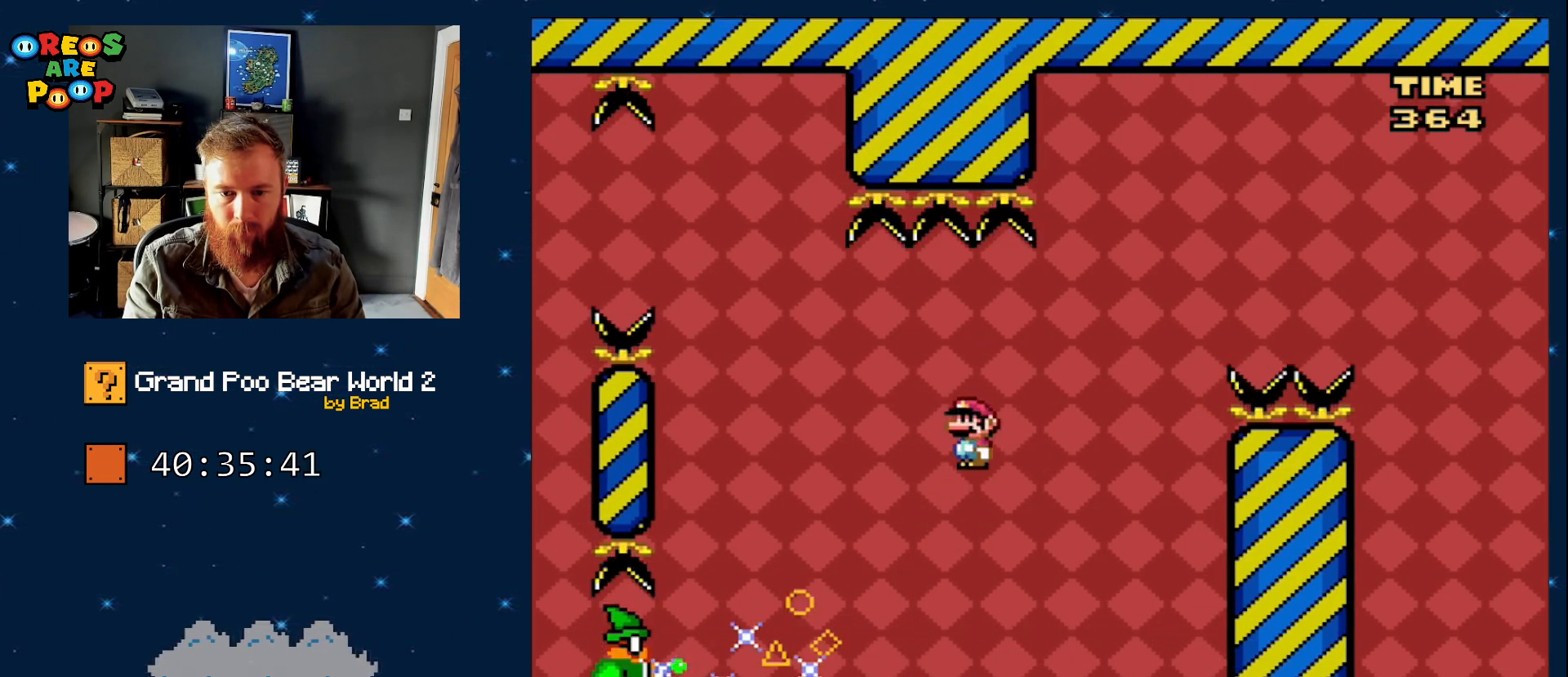
{"buttons": ["A", "X", "DPAD_RIGHT"], "events": [[100, "DPAD_LEFT", "up"], [200, "DPAD_RIGHT", "down"], [267, "A", "up"], [317, "A", "down"]]}
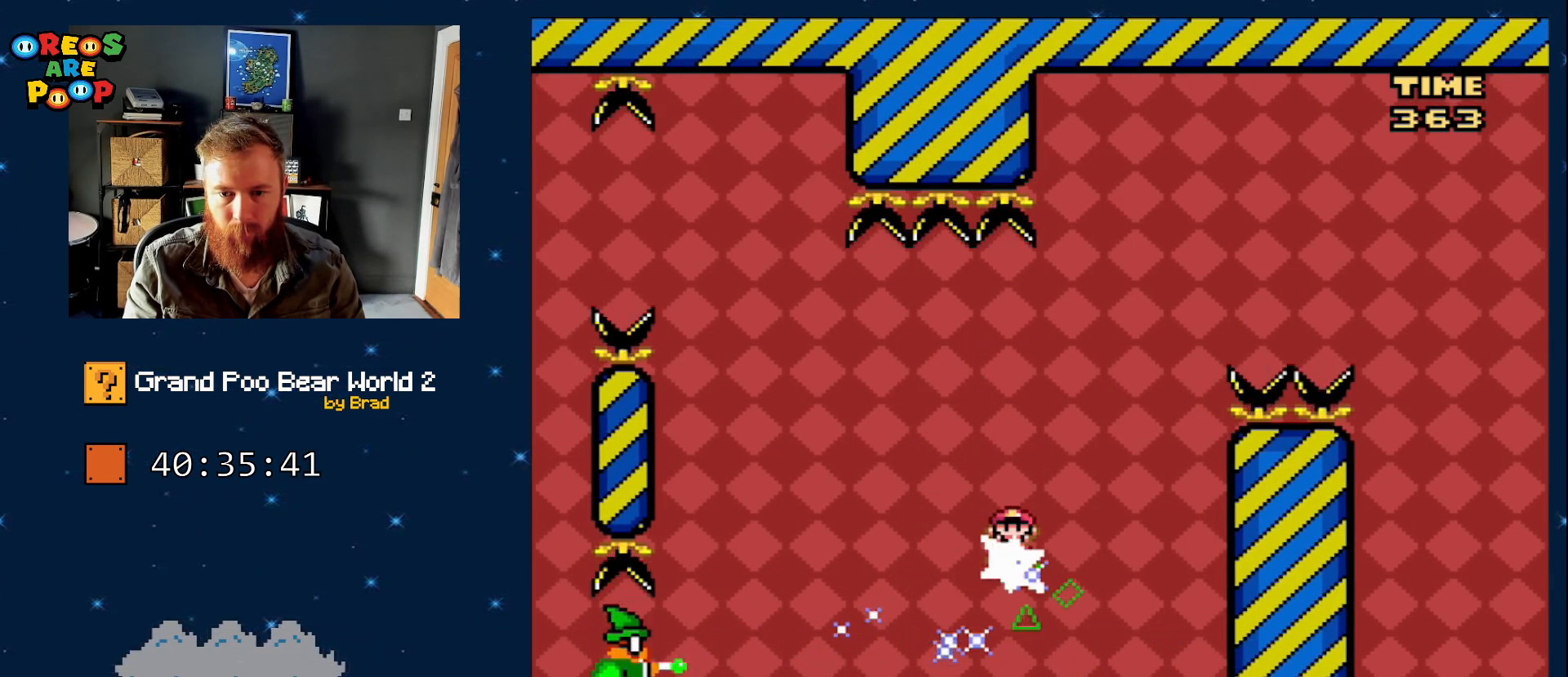
{"buttons": ["A", "X", "DPAD_RIGHT"], "events": []}
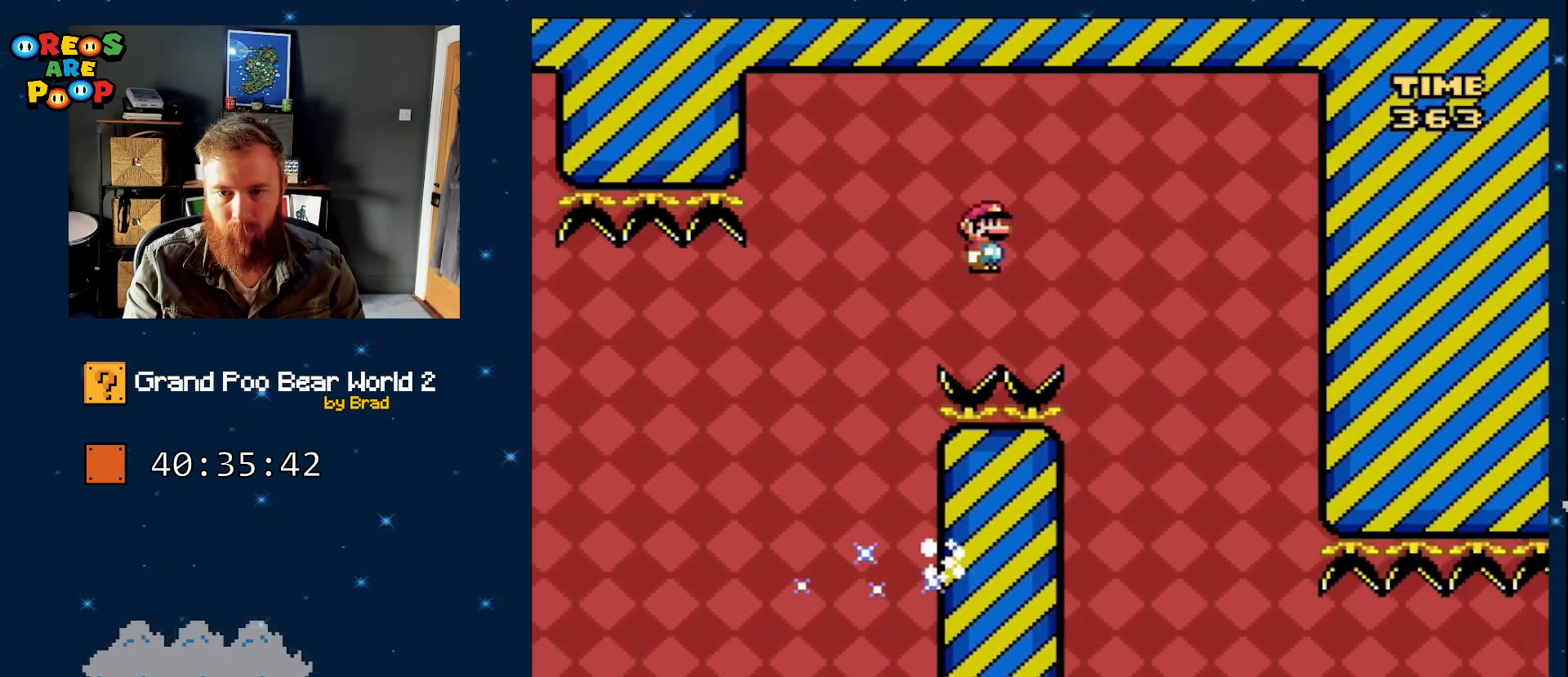
{"buttons": ["X"], "events": [[233, "A", "up"], [233, "DPAD_RIGHT", "up"], [317, "DPAD_LEFT", "down"], [483, "DPAD_LEFT", "up"]]}
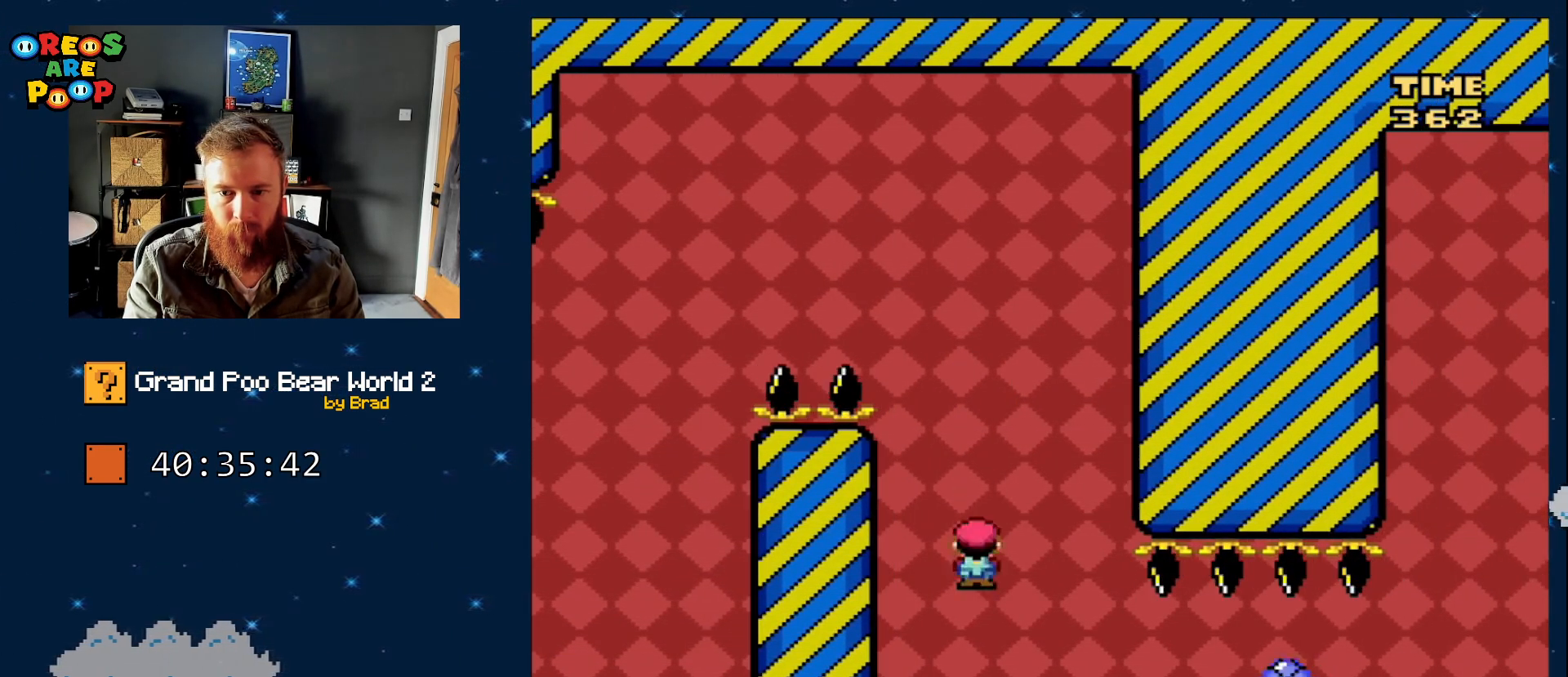
{"buttons": ["Y"], "events": [[117, "X", "up"], [150, "Y", "down"], [200, "B", "down"], [200, "DPAD_RIGHT", "down"], [333, "B", "up"], [383, "DPAD_RIGHT", "up"]]}
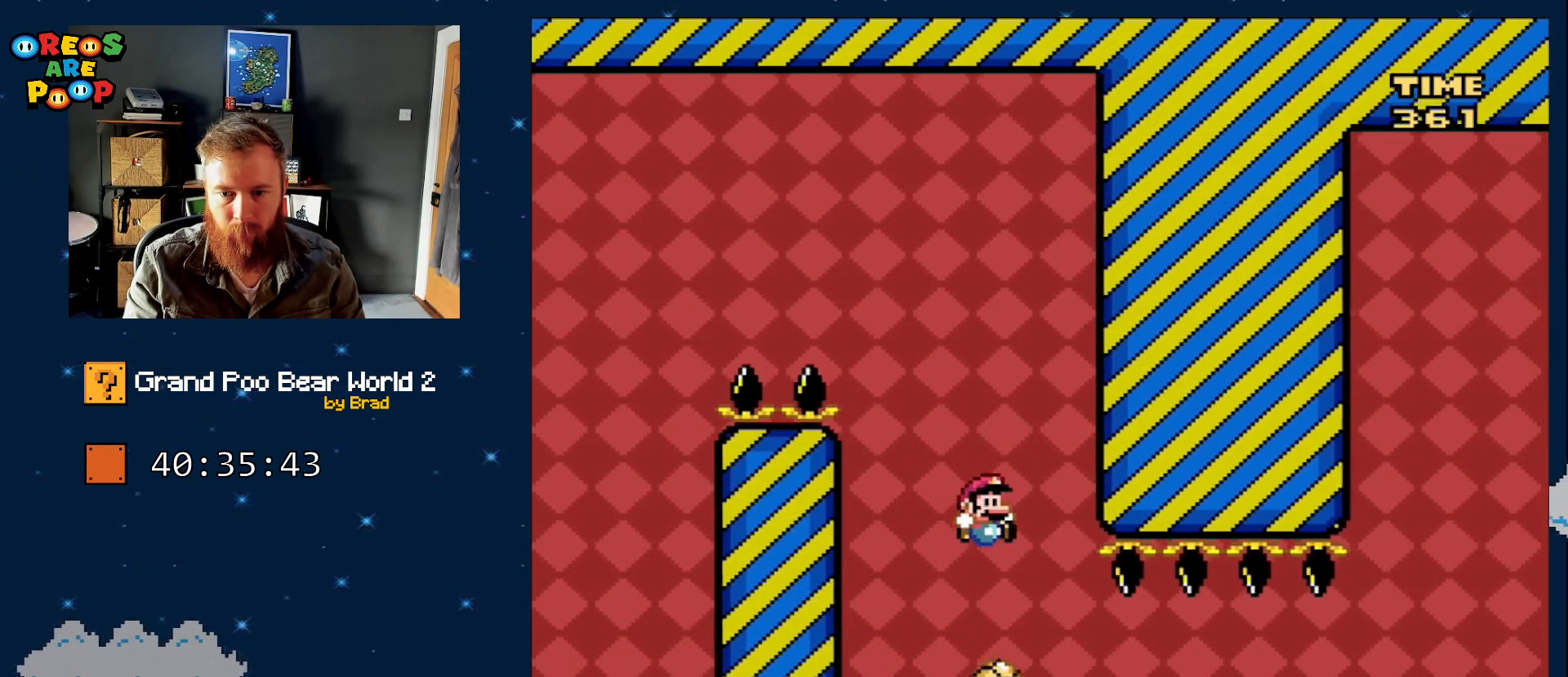
{"buttons": ["Y", "DPAD_RIGHT"], "events": [[133, "DPAD_RIGHT", "down"]]}
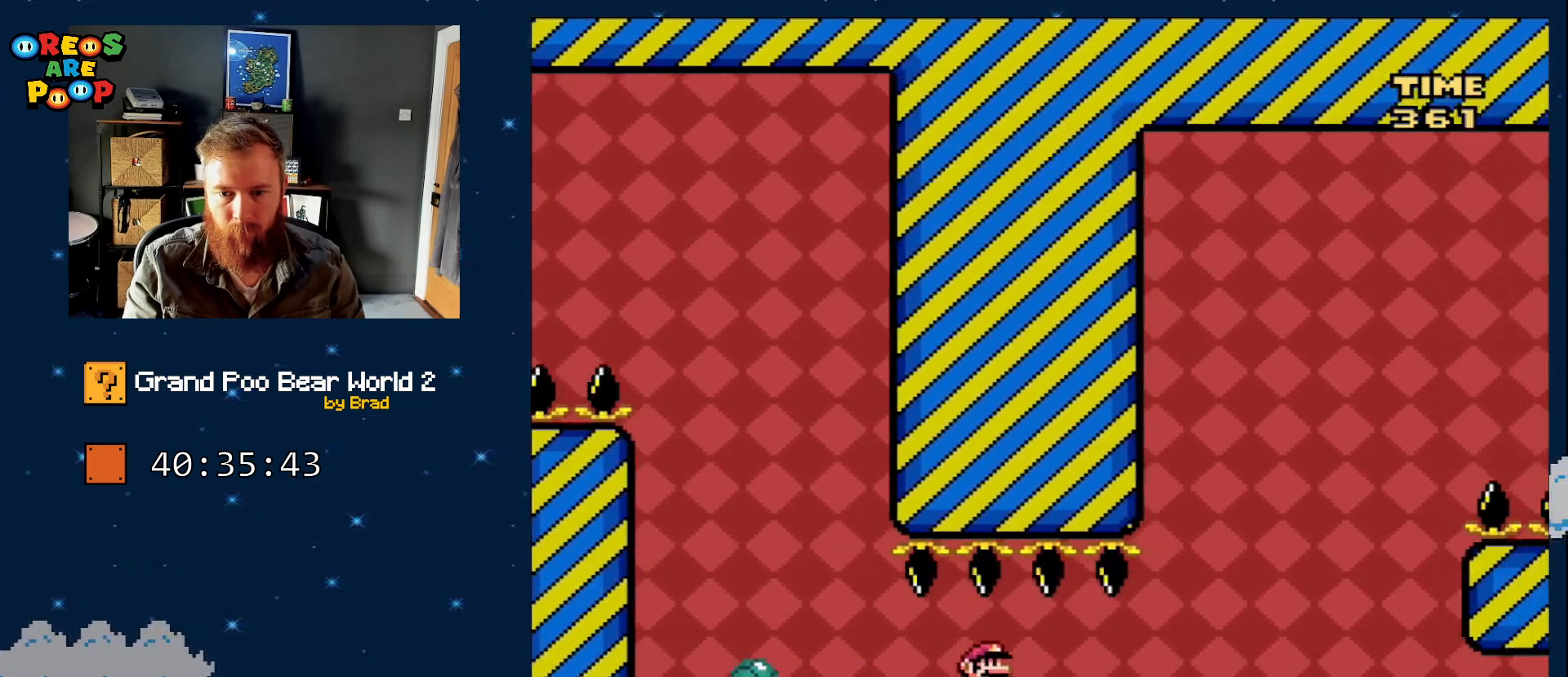
{"buttons": ["B", "Y", "DPAD_RIGHT"], "events": [[17, "DPAD_RIGHT", "up"], [233, "DPAD_RIGHT", "down"], [483, "B", "down"]]}
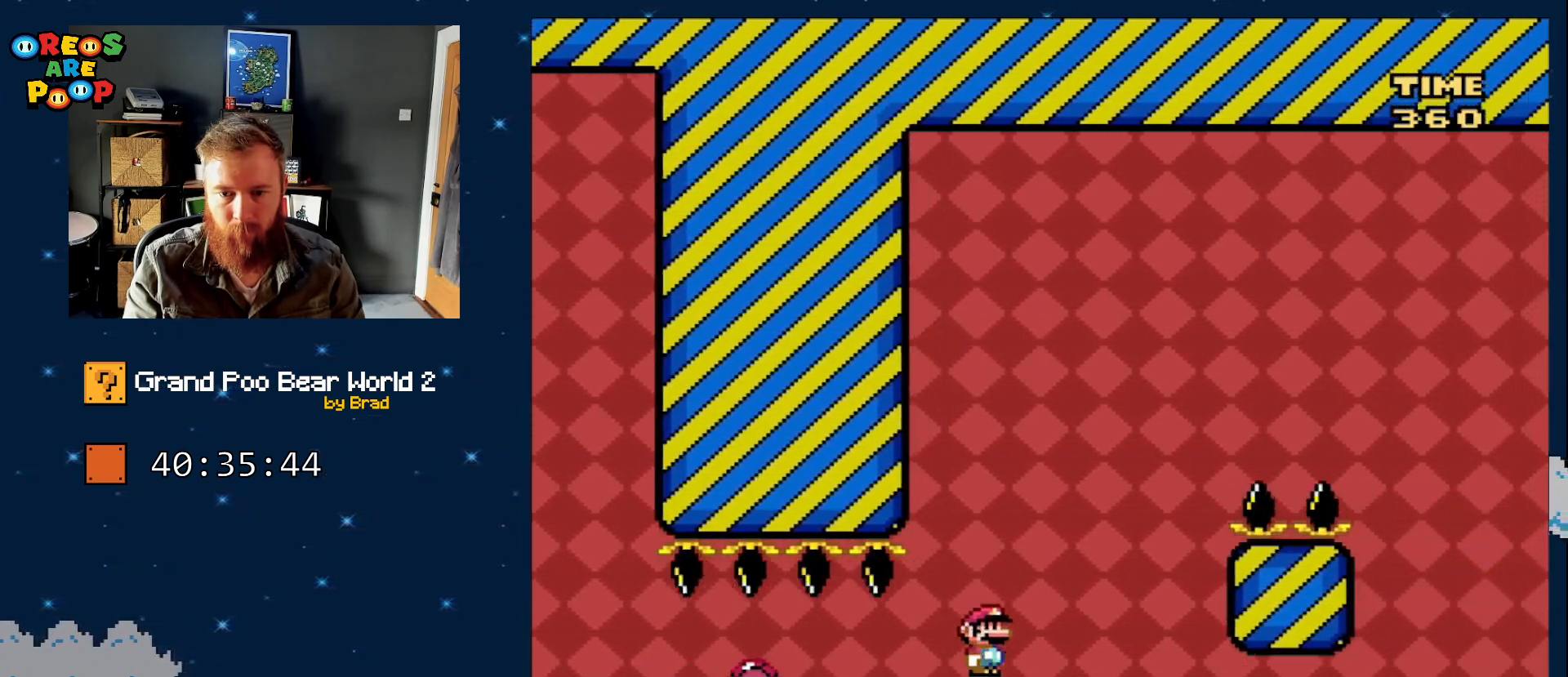
{"buttons": ["B", "Y", "DPAD_RIGHT"], "events": [[33, "DPAD_RIGHT", "up"], [167, "B", "up"], [167, "DPAD_LEFT", "down"], [283, "B", "down"], [433, "DPAD_LEFT", "up"], [500, "DPAD_RIGHT", "down"]]}
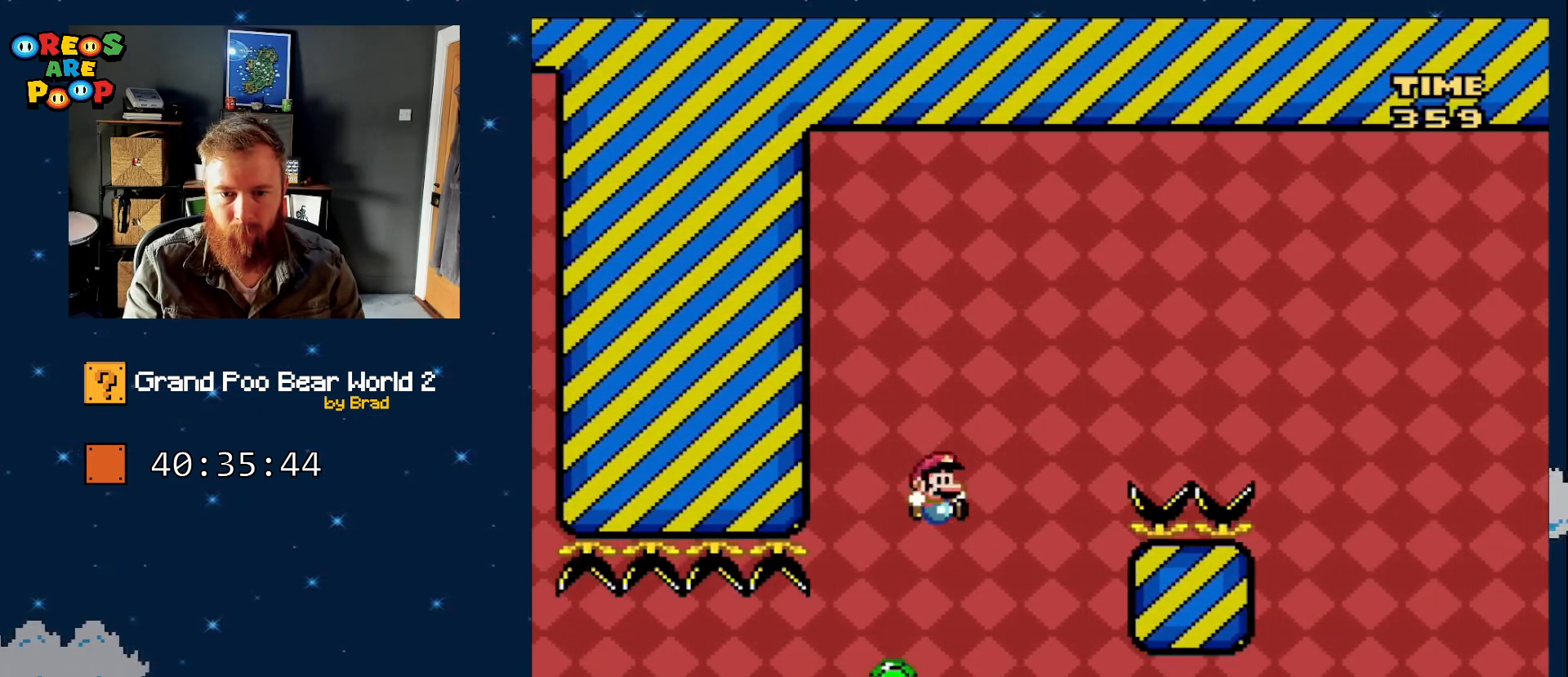
{"buttons": ["B", "Y"], "events": [[417, "DPAD_RIGHT", "up"]]}
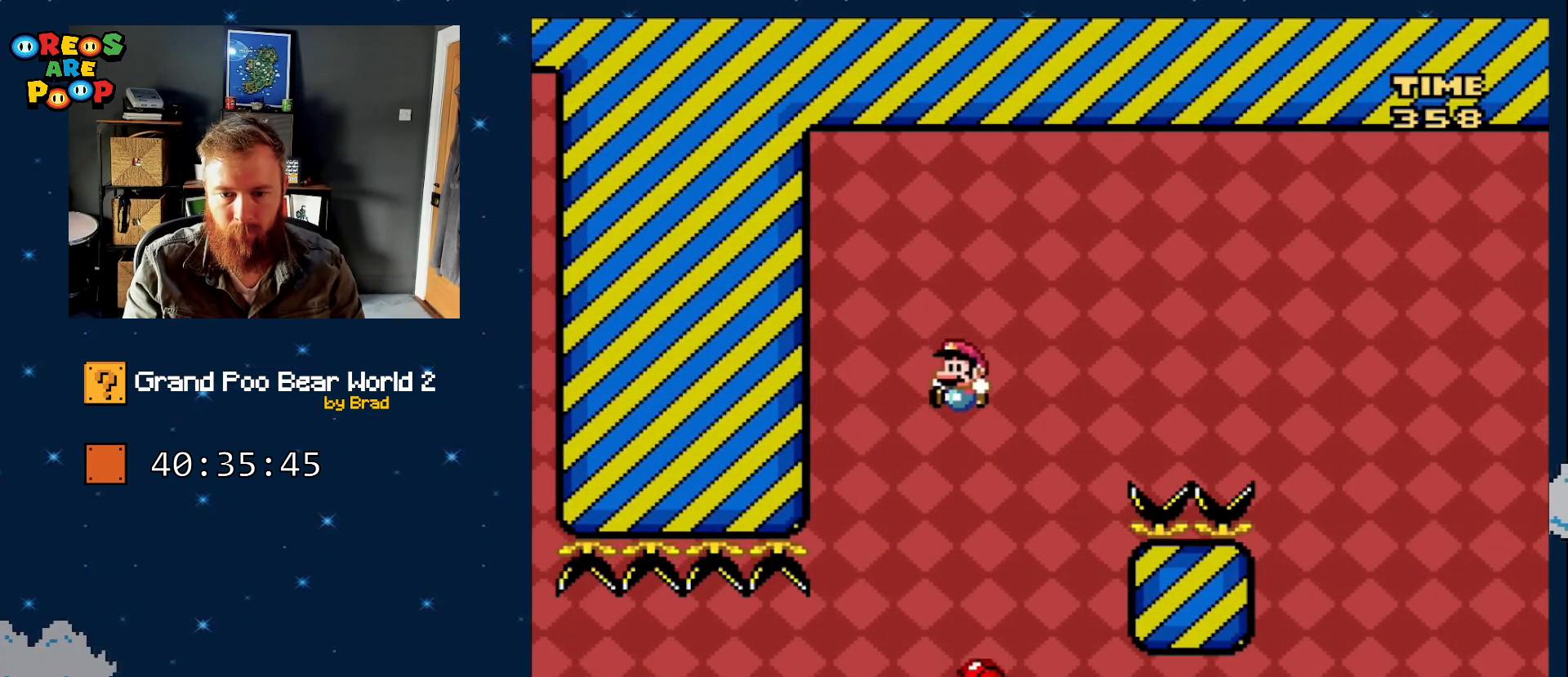
{"buttons": ["B", "Y", "DPAD_LEFT"], "events": [[17, "DPAD_LEFT", "down"], [67, "B", "up"], [83, "DPAD_LEFT", "up"], [367, "B", "down"], [483, "DPAD_LEFT", "down"]]}
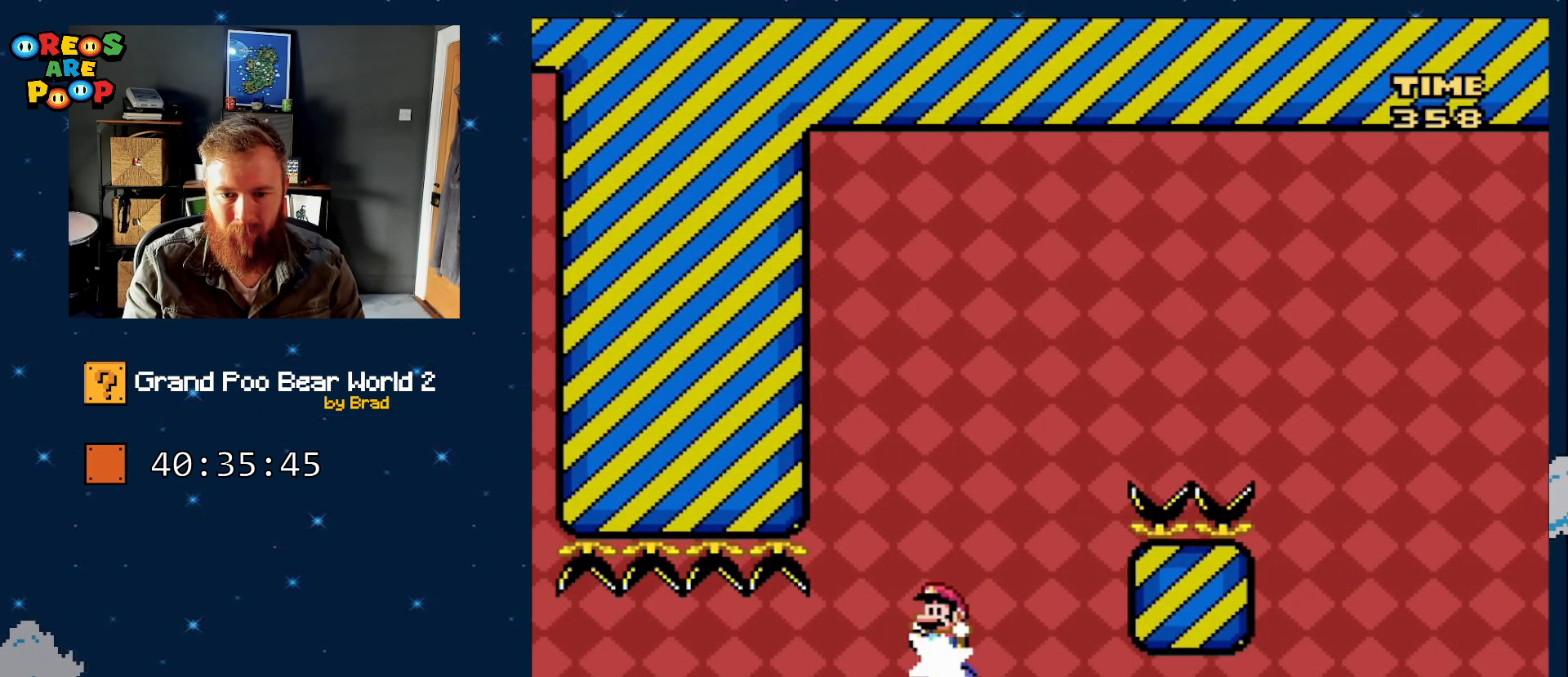
{"buttons": ["Y"], "events": [[67, "DPAD_LEFT", "up"], [67, "DPAD_RIGHT", "down"], [267, "DPAD_RIGHT", "up"], [300, "DPAD_LEFT", "down"], [383, "B", "up"], [483, "DPAD_LEFT", "up"]]}